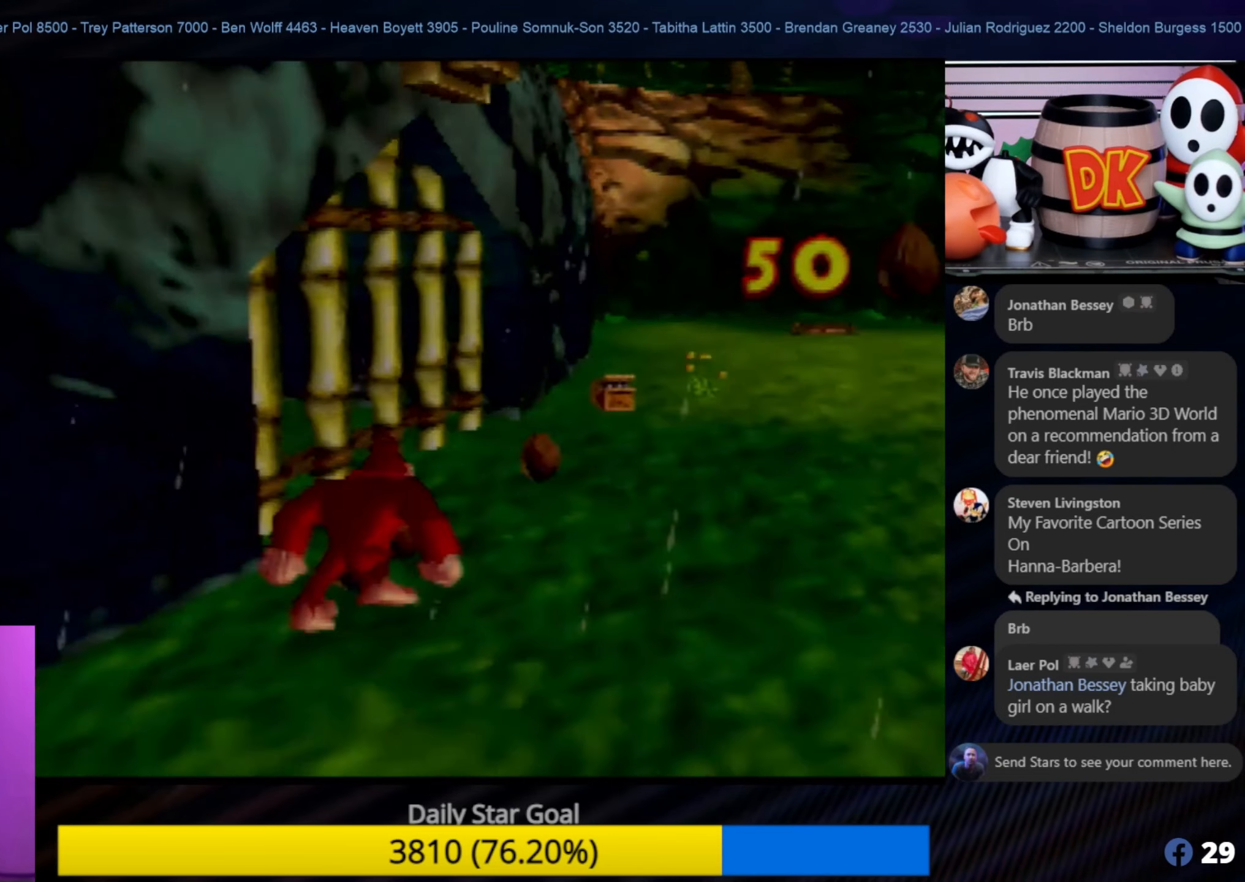
Gameplay with a controller (Nintendo layout); each line is a JSON object with the inputs held at the frame after it. "events" lists button and stick changes between this image and that frame as [ms after this image, input, new state], when the widget could be followed in between. Not read: L1 L3 R3.
{"buttons": [], "left_stick": "down", "events": [[66, "left_stick", "up-right"], [283, "left_stick", "down"]]}
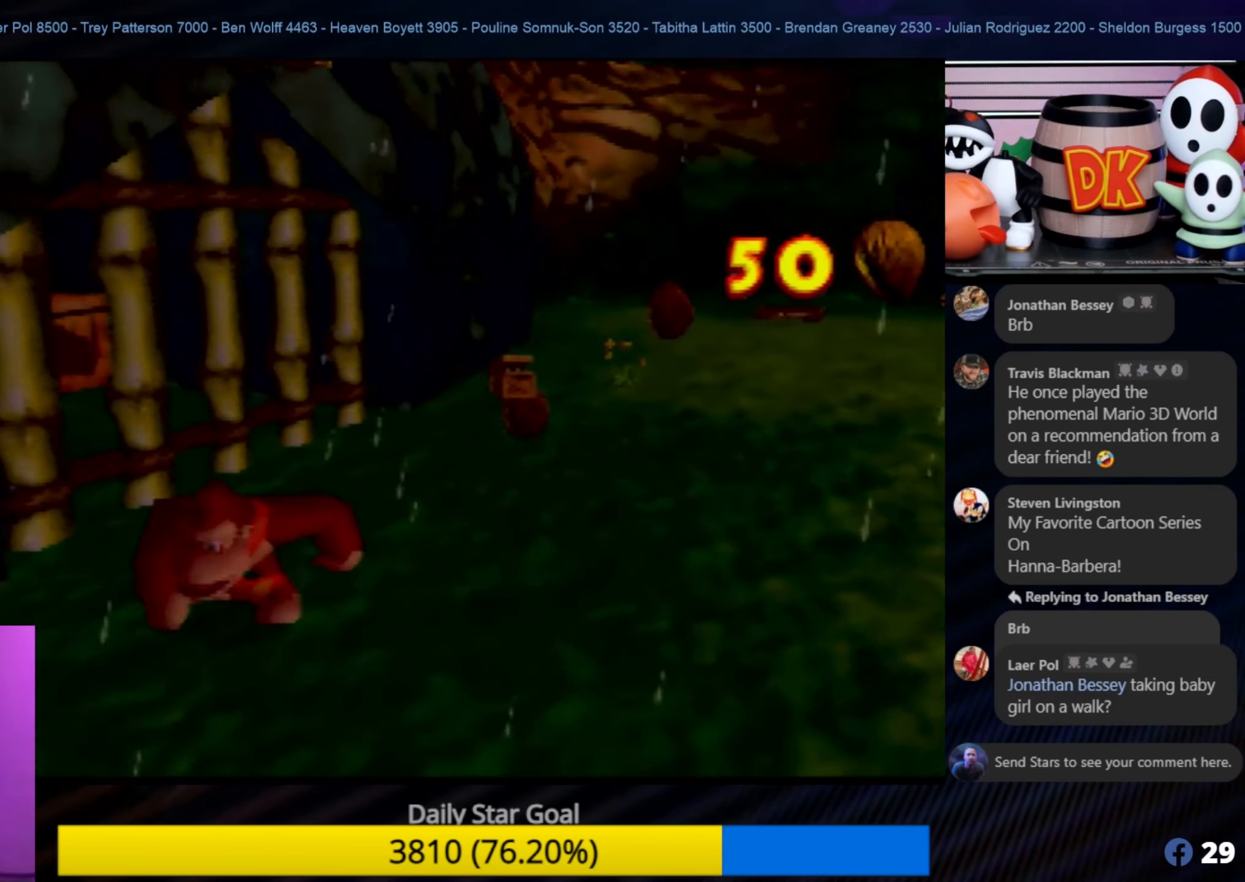
{"buttons": [], "left_stick": "down", "events": []}
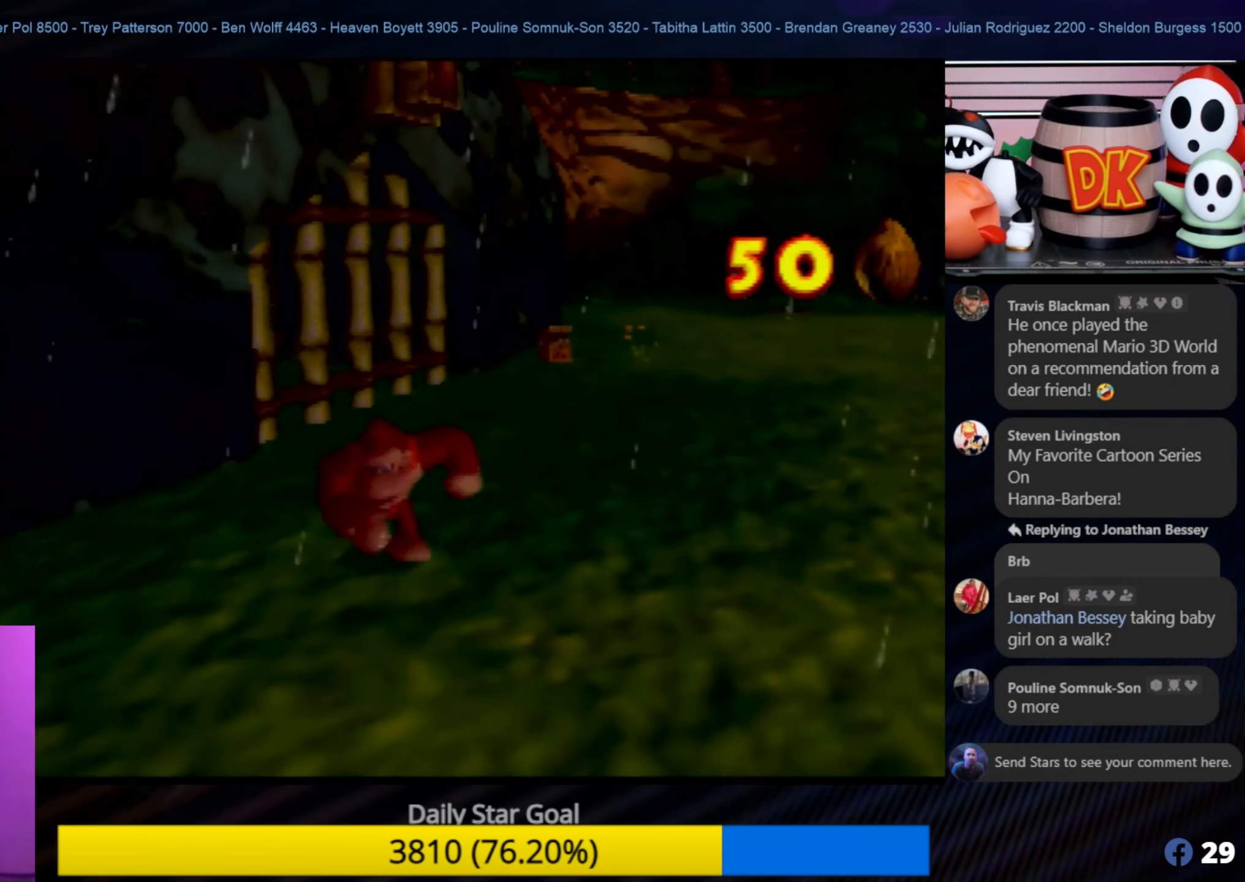
{"buttons": [], "left_stick": "up-right", "events": [[450, "left_stick", "up-right"]]}
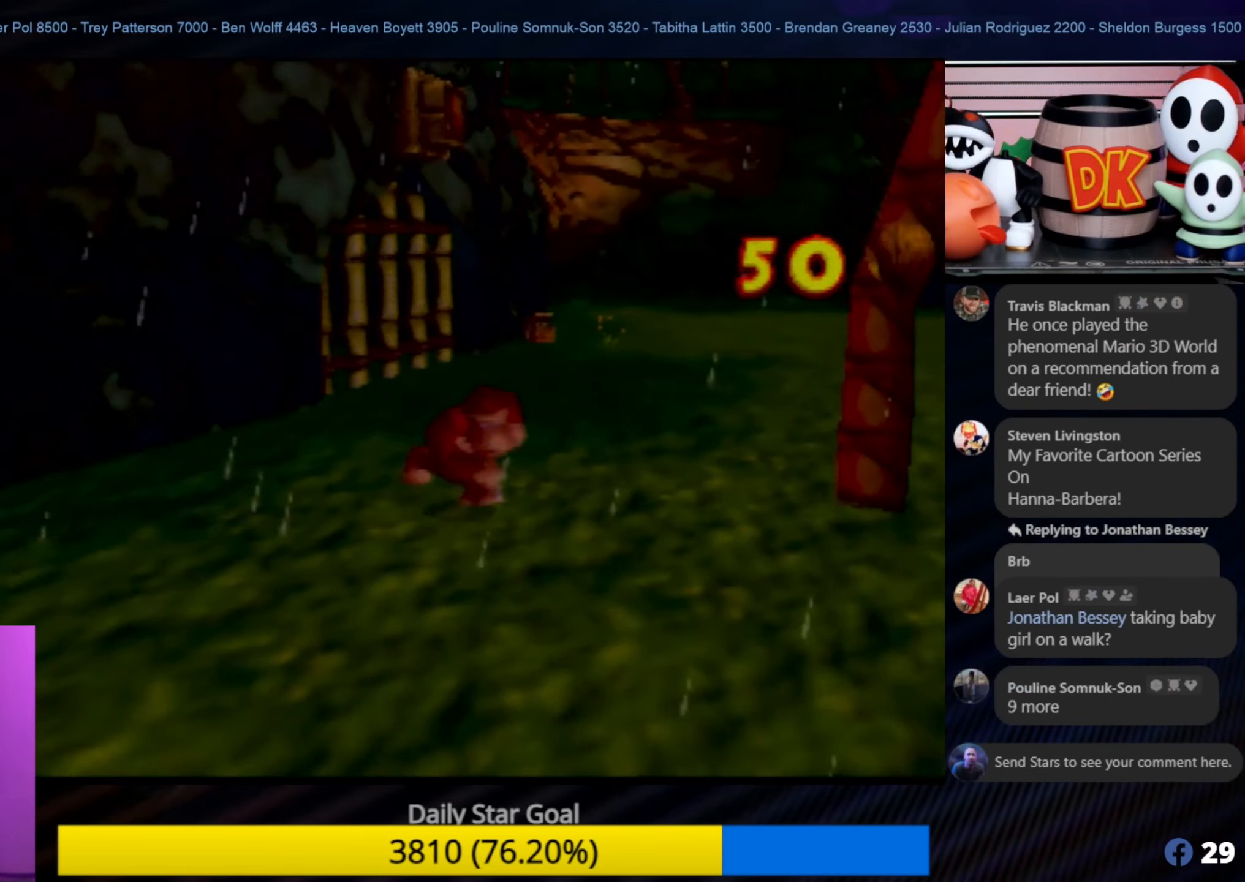
{"buttons": [], "left_stick": "up", "events": [[250, "C_RIGHT", "down"], [350, "left_stick", "up"], [383, "C_RIGHT", "up"]]}
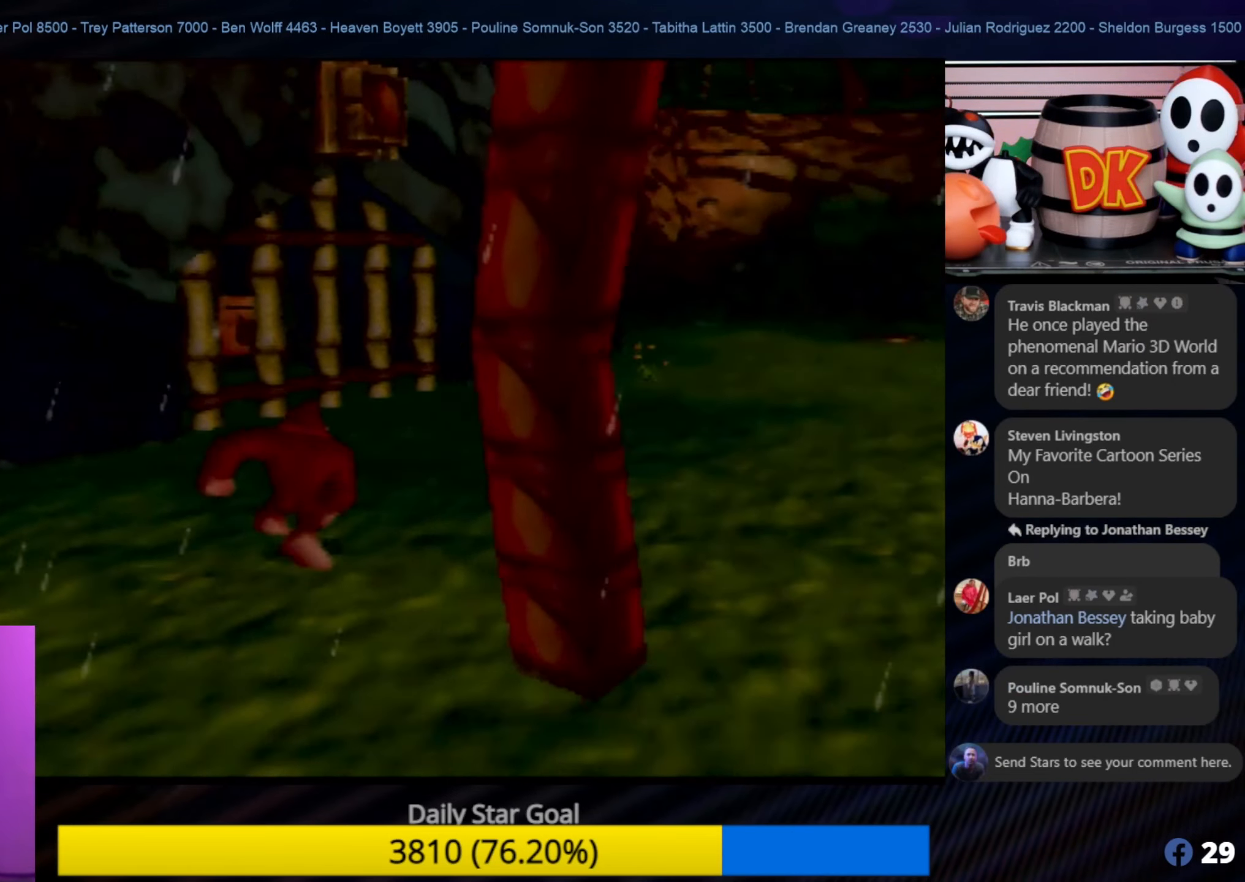
{"buttons": [], "left_stick": "down-right", "events": [[100, "left_stick", "up-right"], [366, "left_stick", "right"], [466, "left_stick", "down-right"]]}
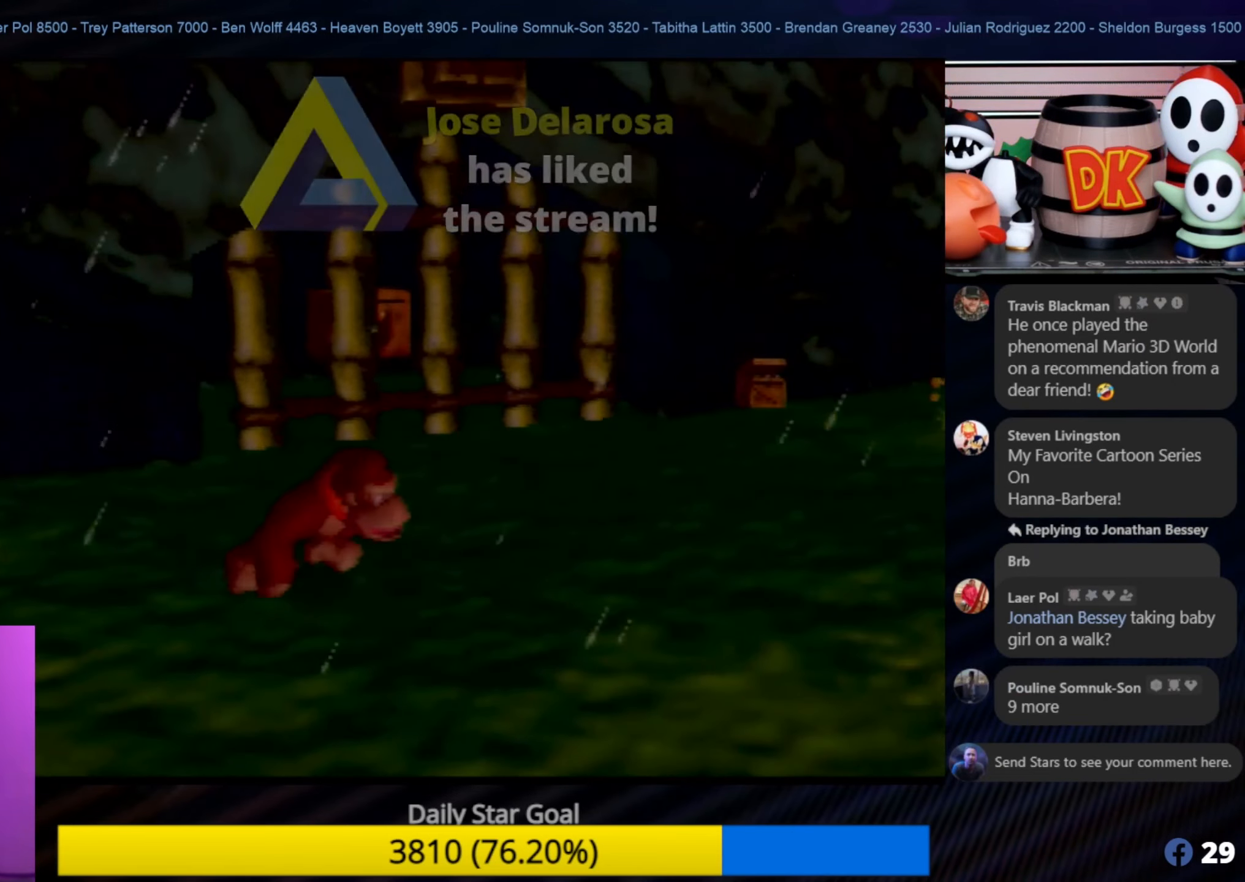
{"buttons": [], "left_stick": "down-right", "events": []}
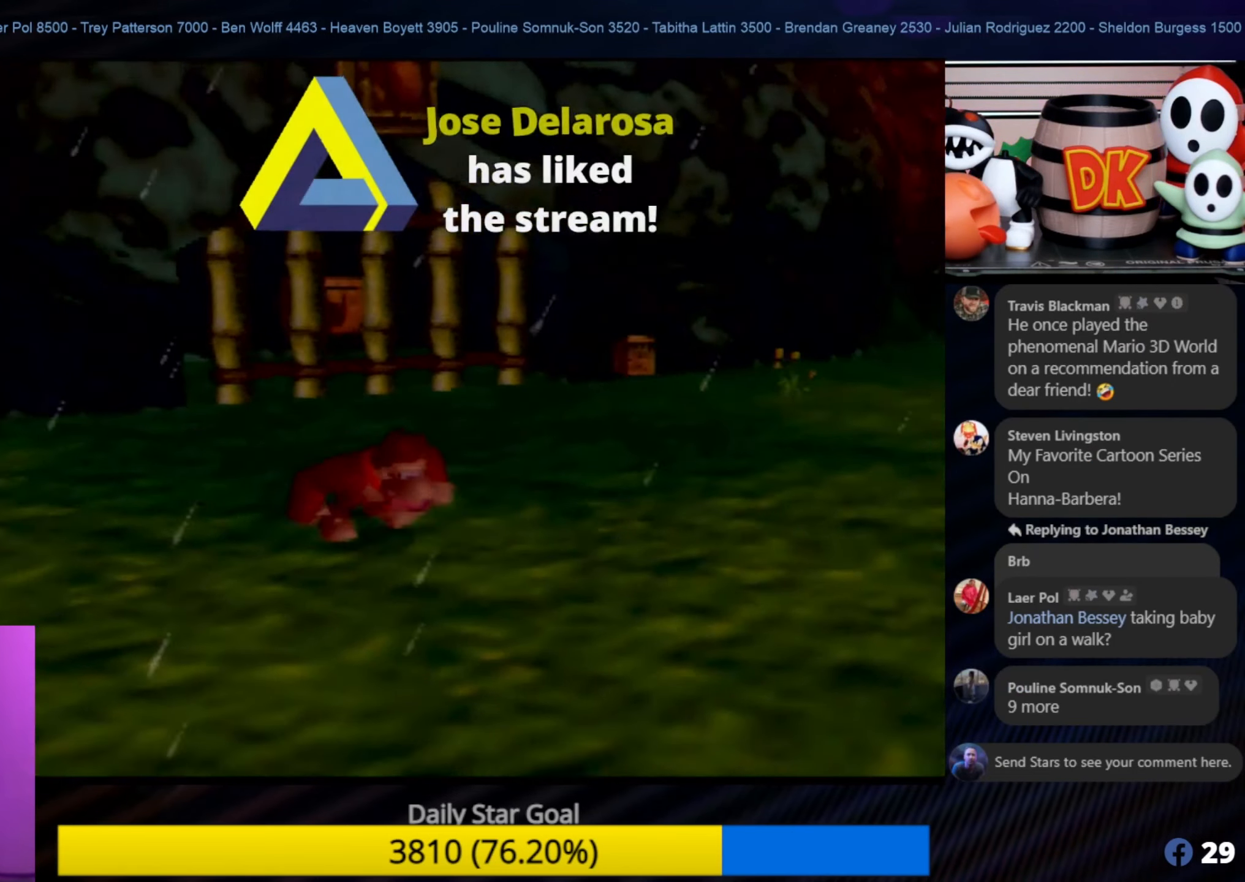
{"buttons": [], "left_stick": "up-right", "events": [[166, "left_stick", "up-right"]]}
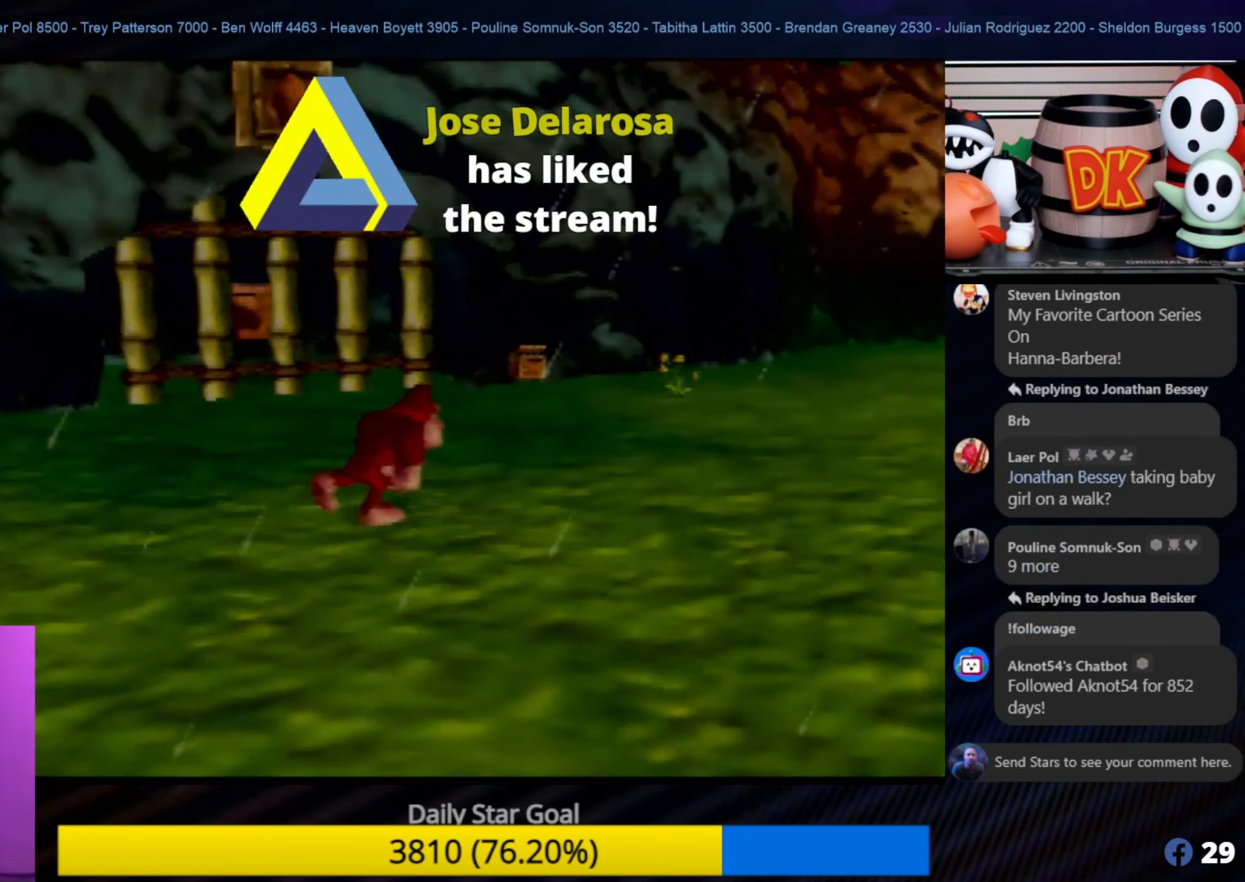
{"buttons": [], "left_stick": "up-right", "events": []}
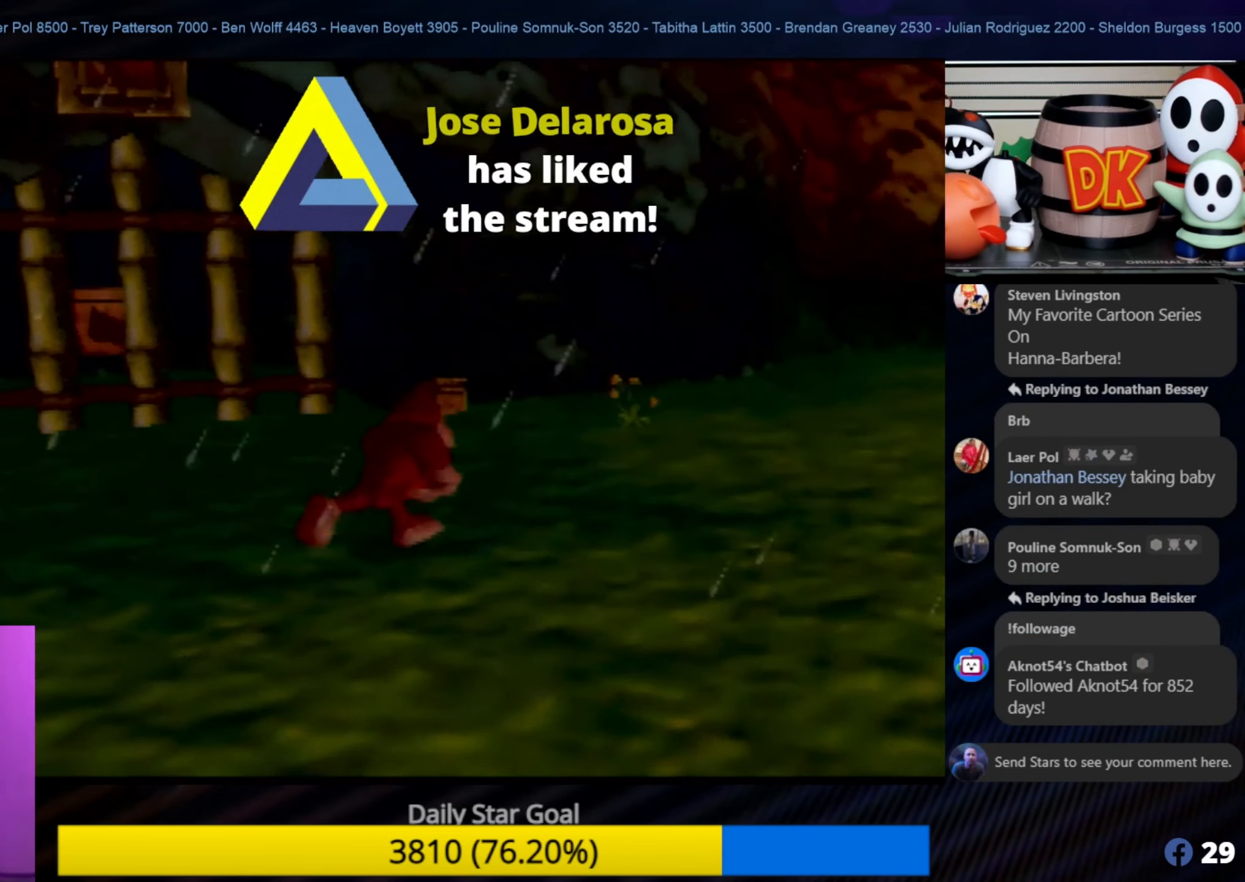
{"buttons": [], "left_stick": "up", "events": [[83, "left_stick", "up"]]}
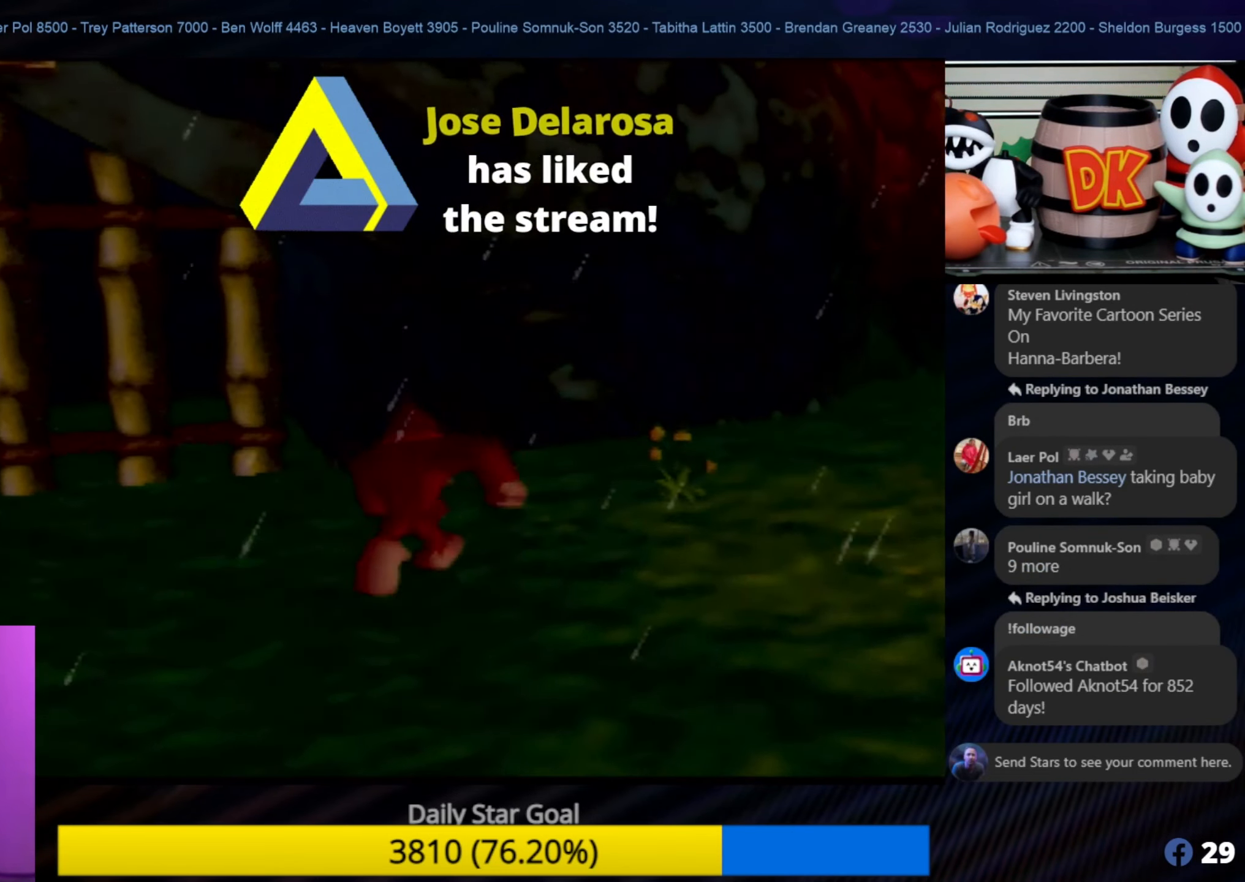
{"buttons": [], "left_stick": "down-left", "events": [[333, "left_stick", "center"], [400, "left_stick", "down-left"]]}
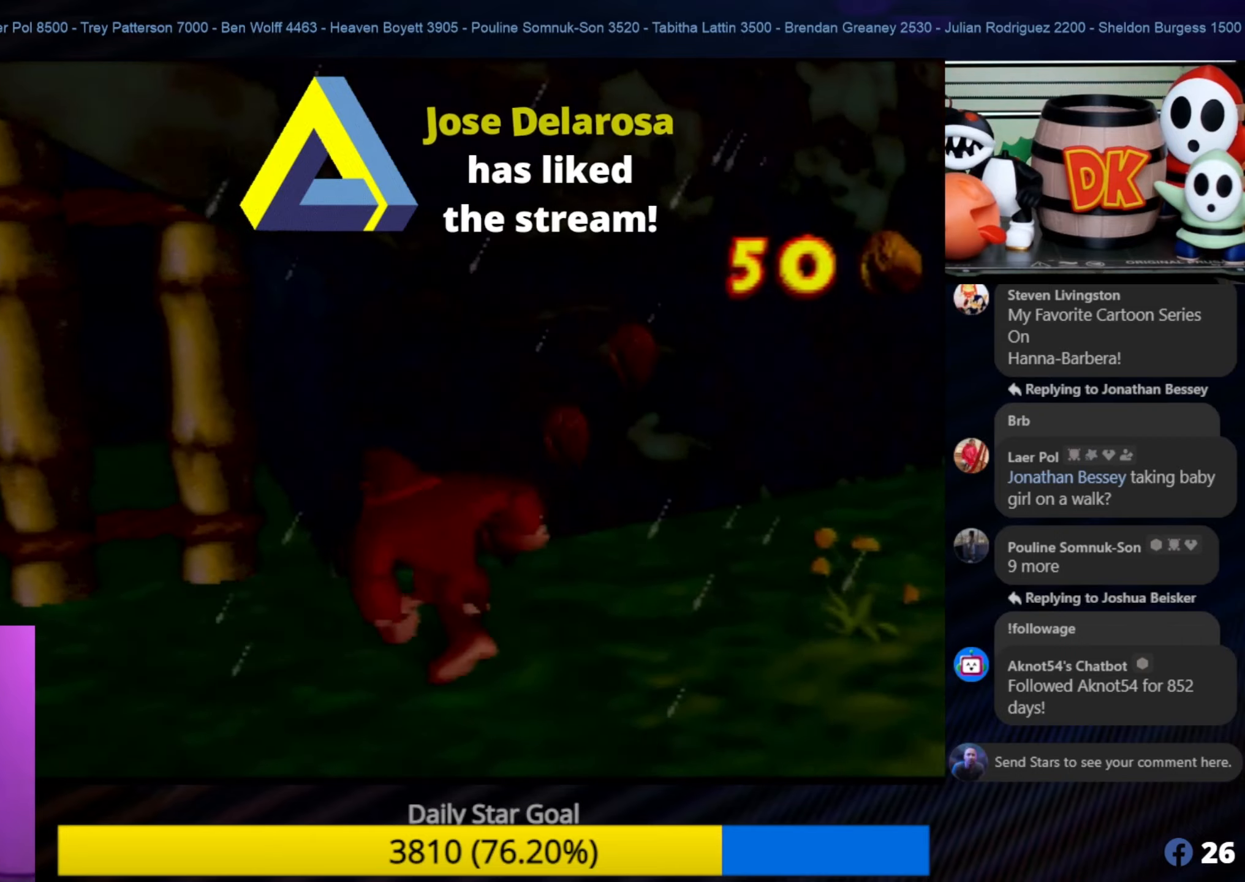
{"buttons": [], "left_stick": "down-left", "events": []}
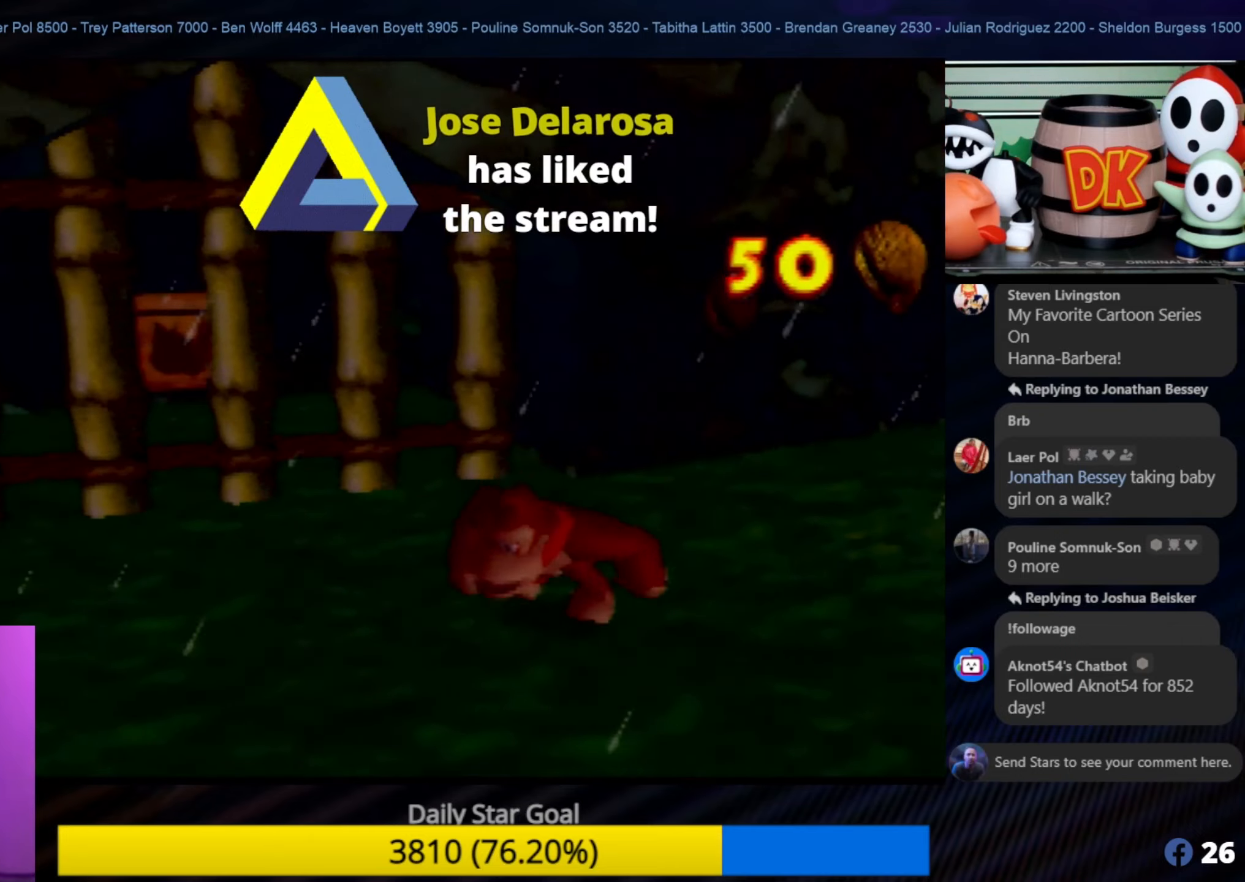
{"buttons": [], "left_stick": "down", "events": [[83, "left_stick", "down"]]}
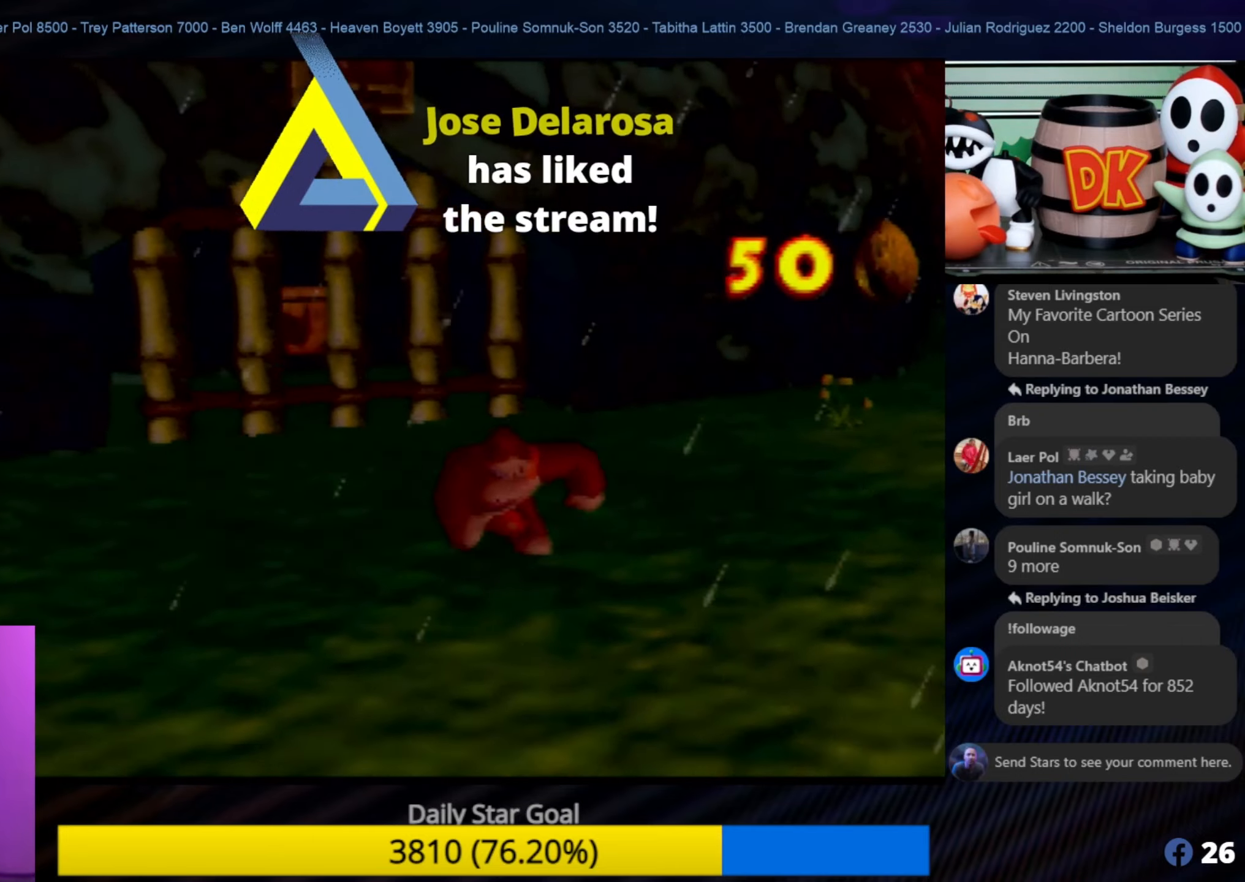
{"buttons": [], "left_stick": "down", "events": []}
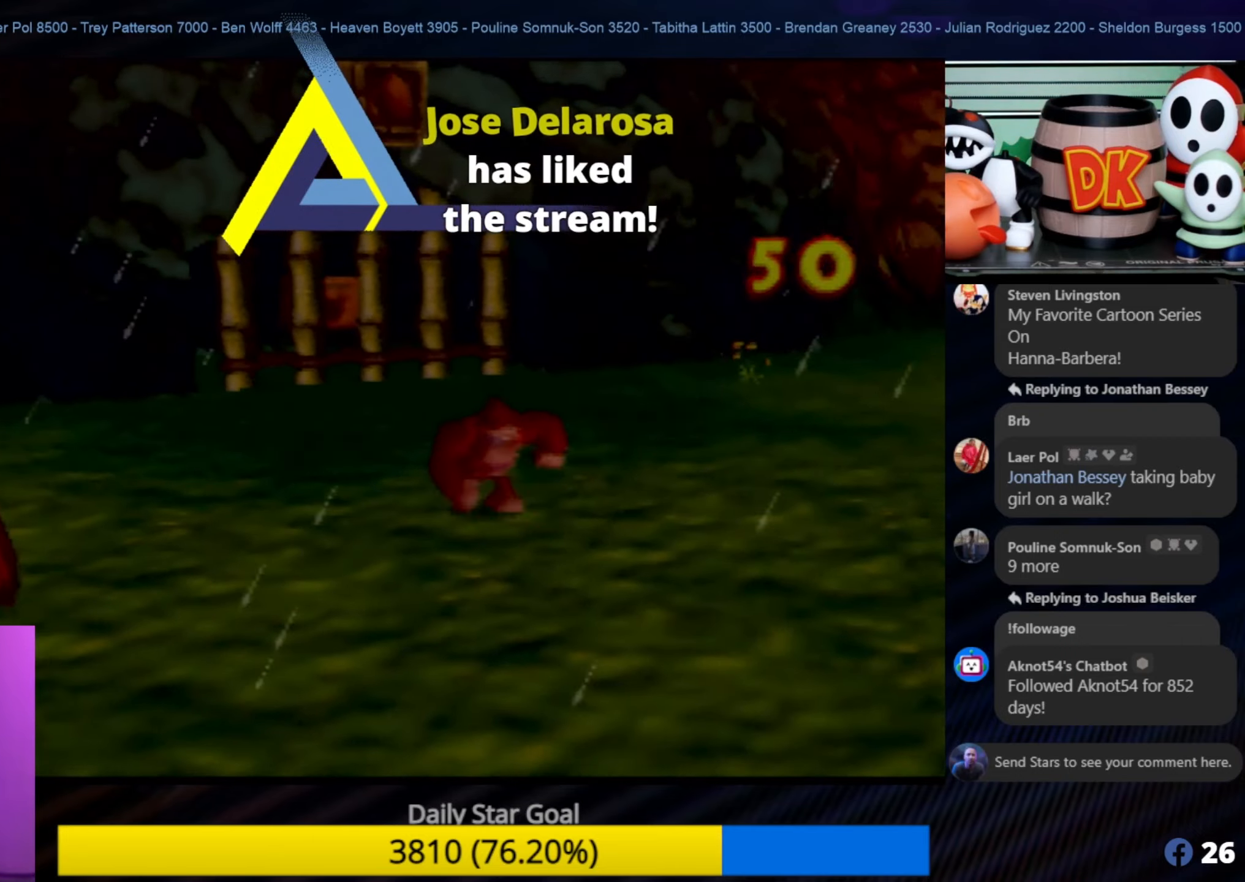
{"buttons": [], "left_stick": "up-right", "events": [[83, "left_stick", "right"], [133, "left_stick", "up-right"]]}
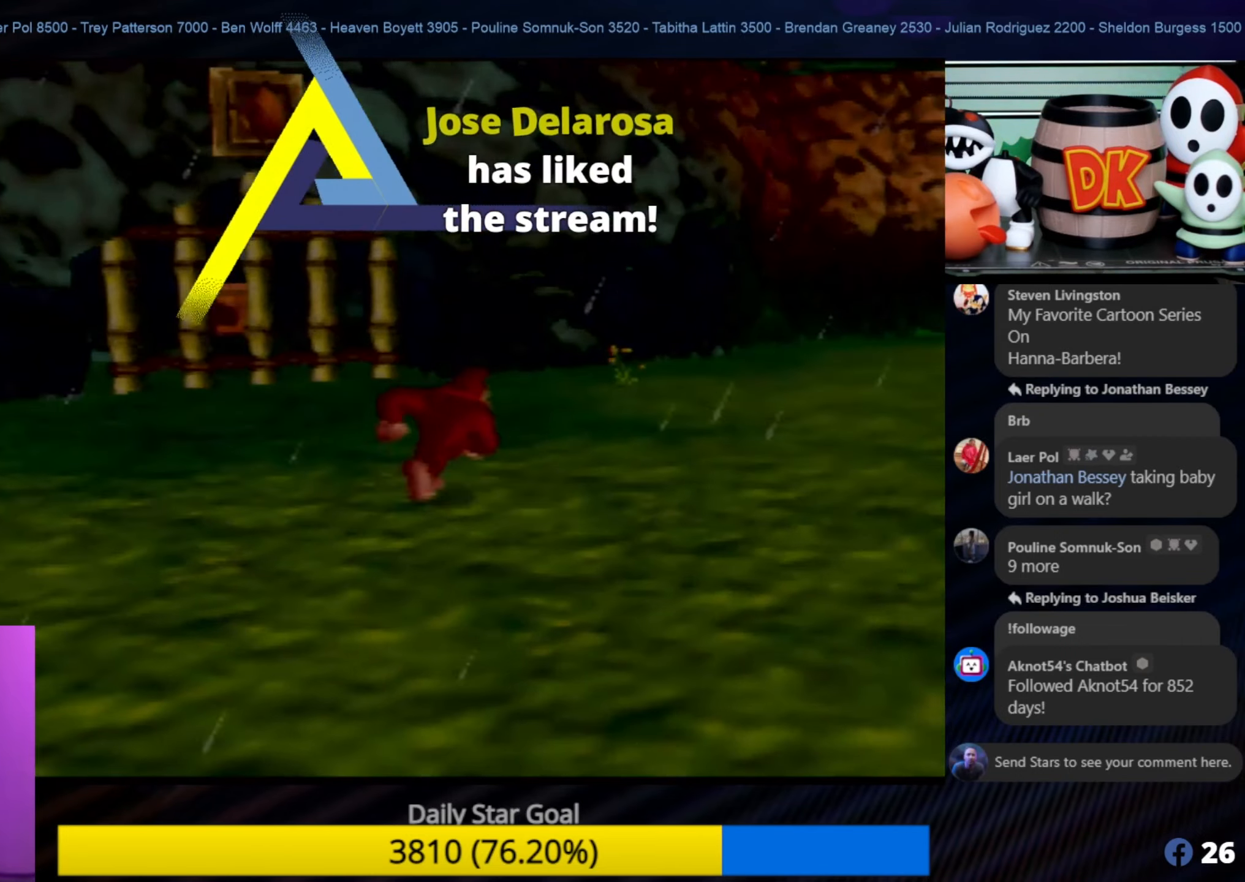
{"buttons": [], "left_stick": "up-right", "events": []}
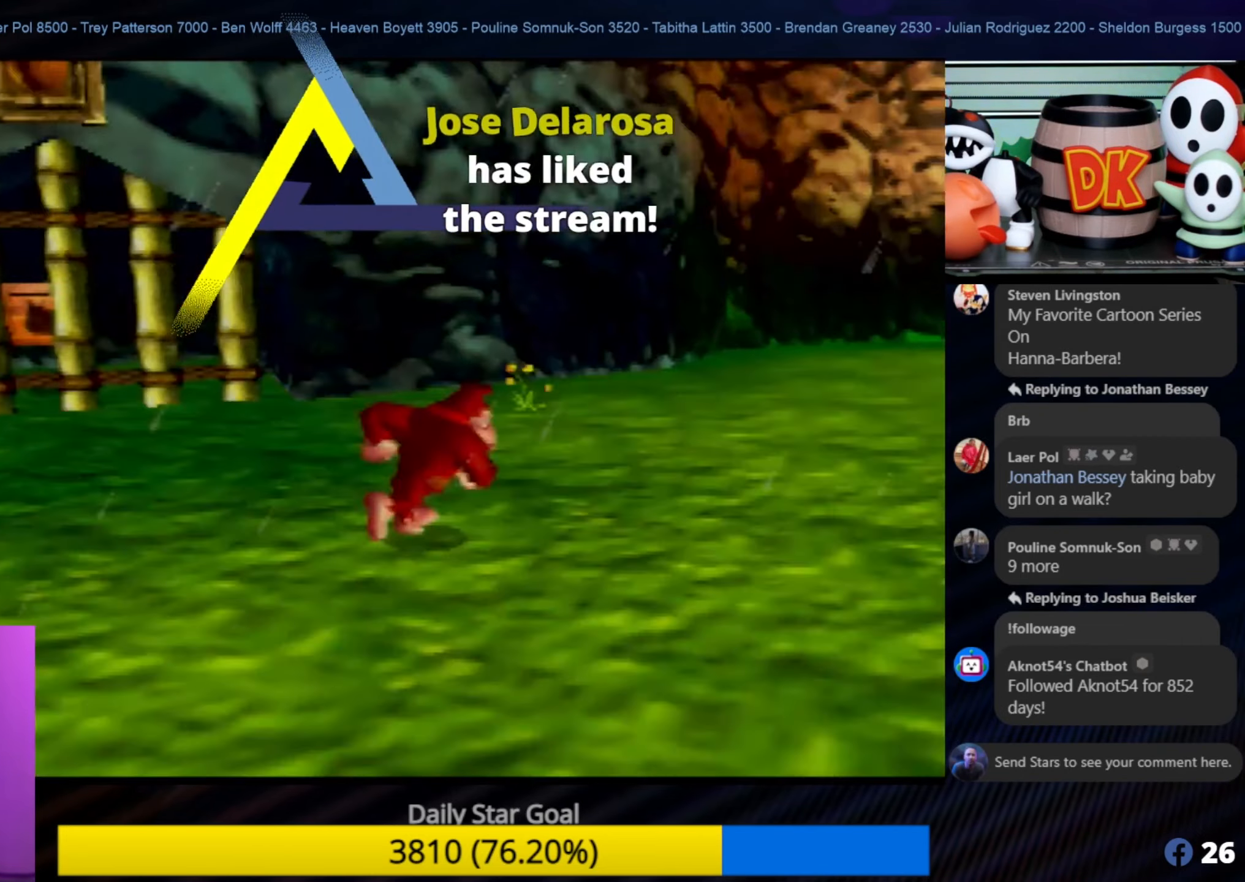
{"buttons": [], "left_stick": "up-right", "events": [[50, "C_LEFT", "down"], [200, "C_LEFT", "up"]]}
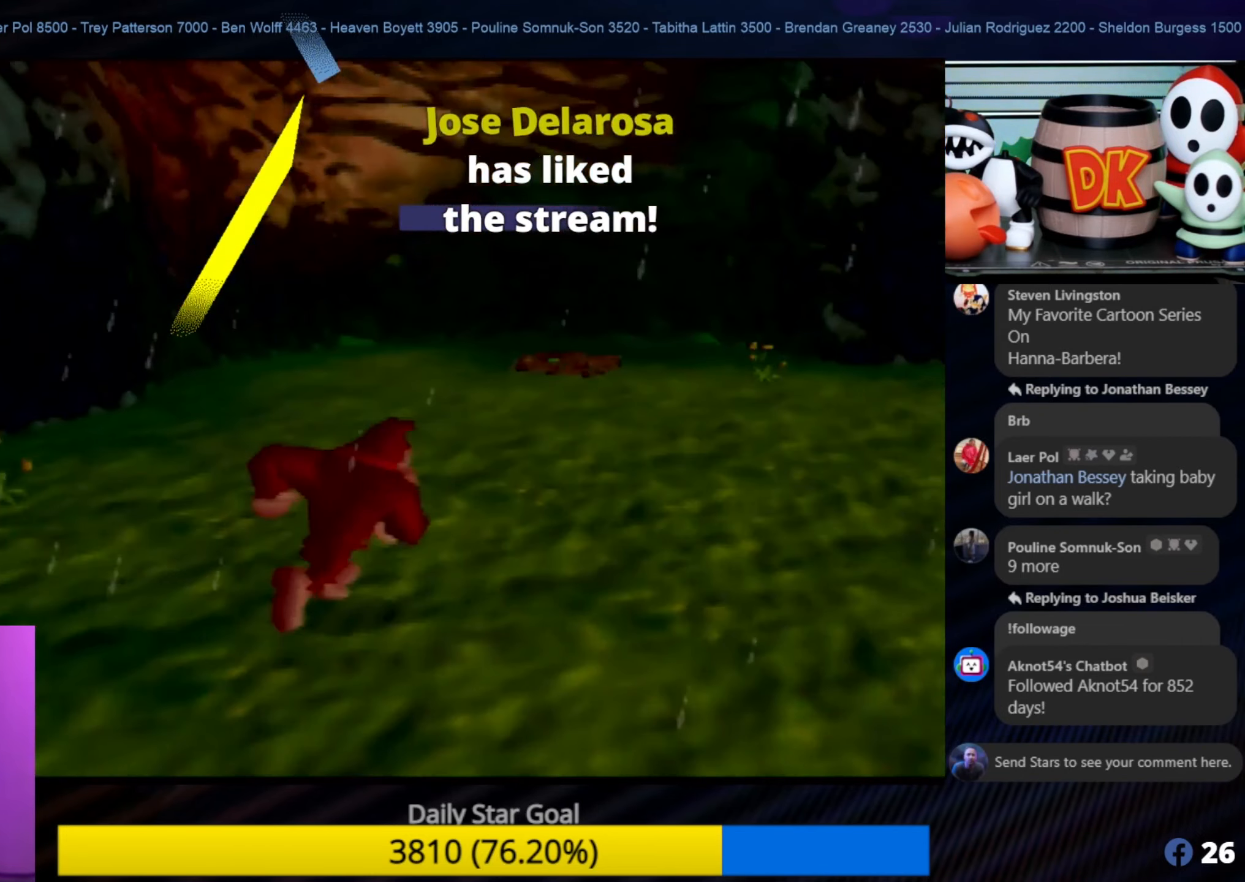
{"buttons": [], "left_stick": "up", "events": [[83, "left_stick", "up"]]}
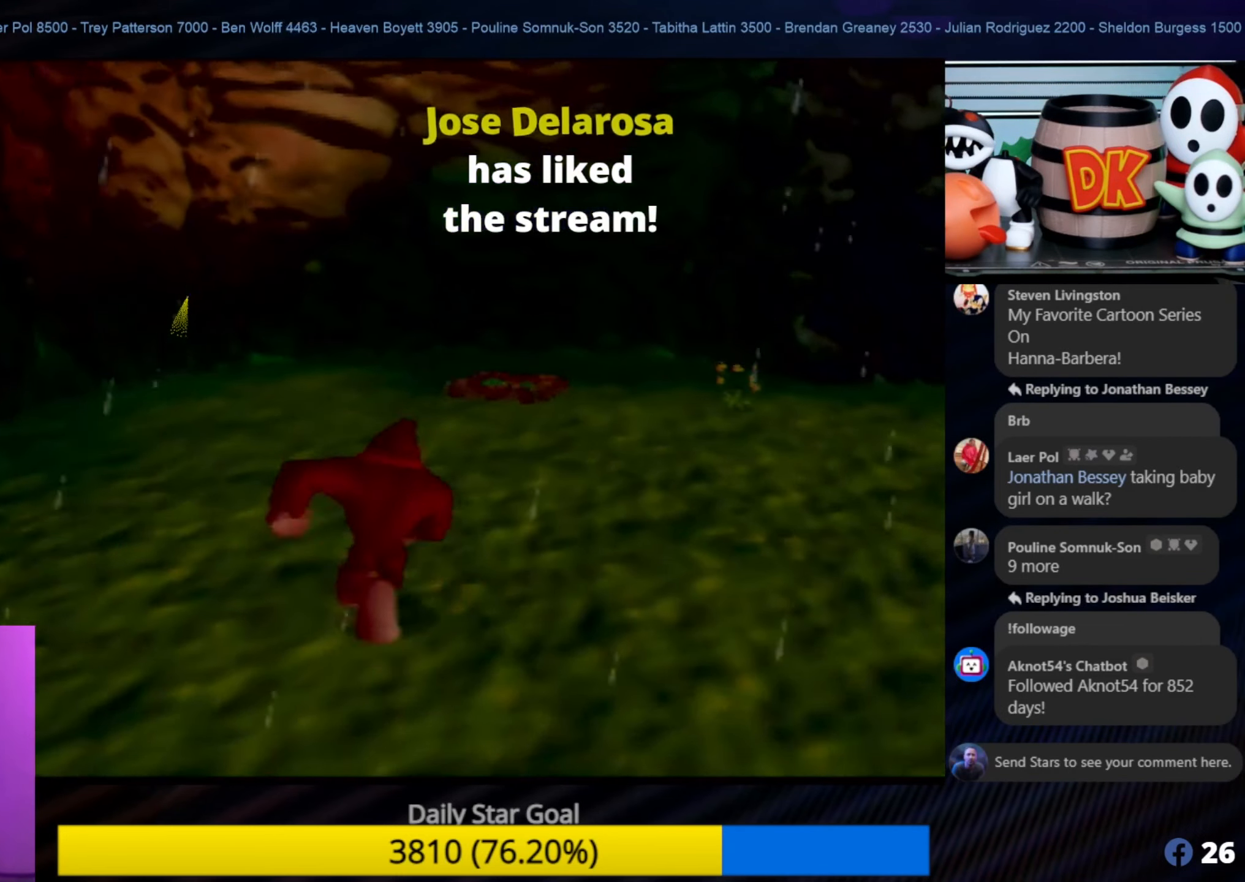
{"buttons": [], "left_stick": "up", "events": []}
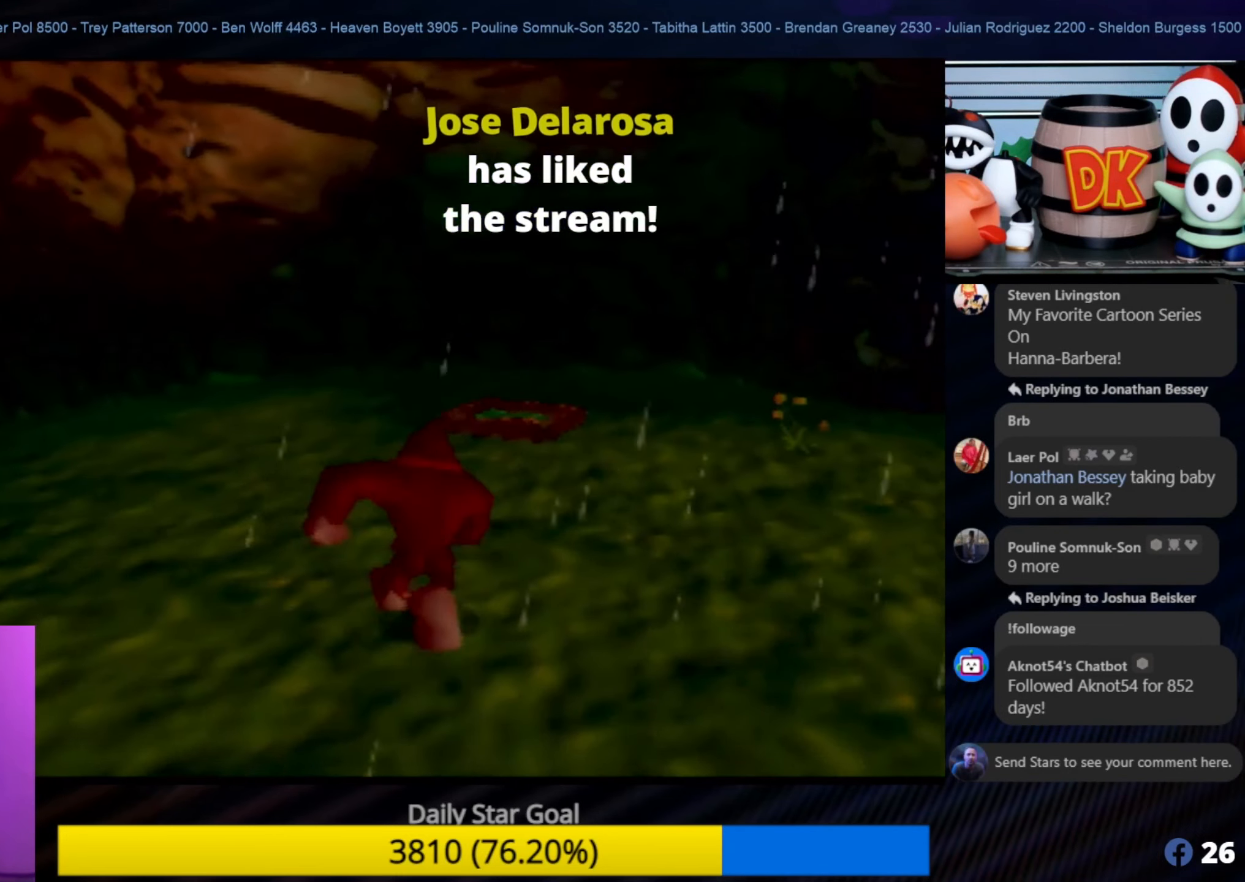
{"buttons": [], "left_stick": "up", "events": []}
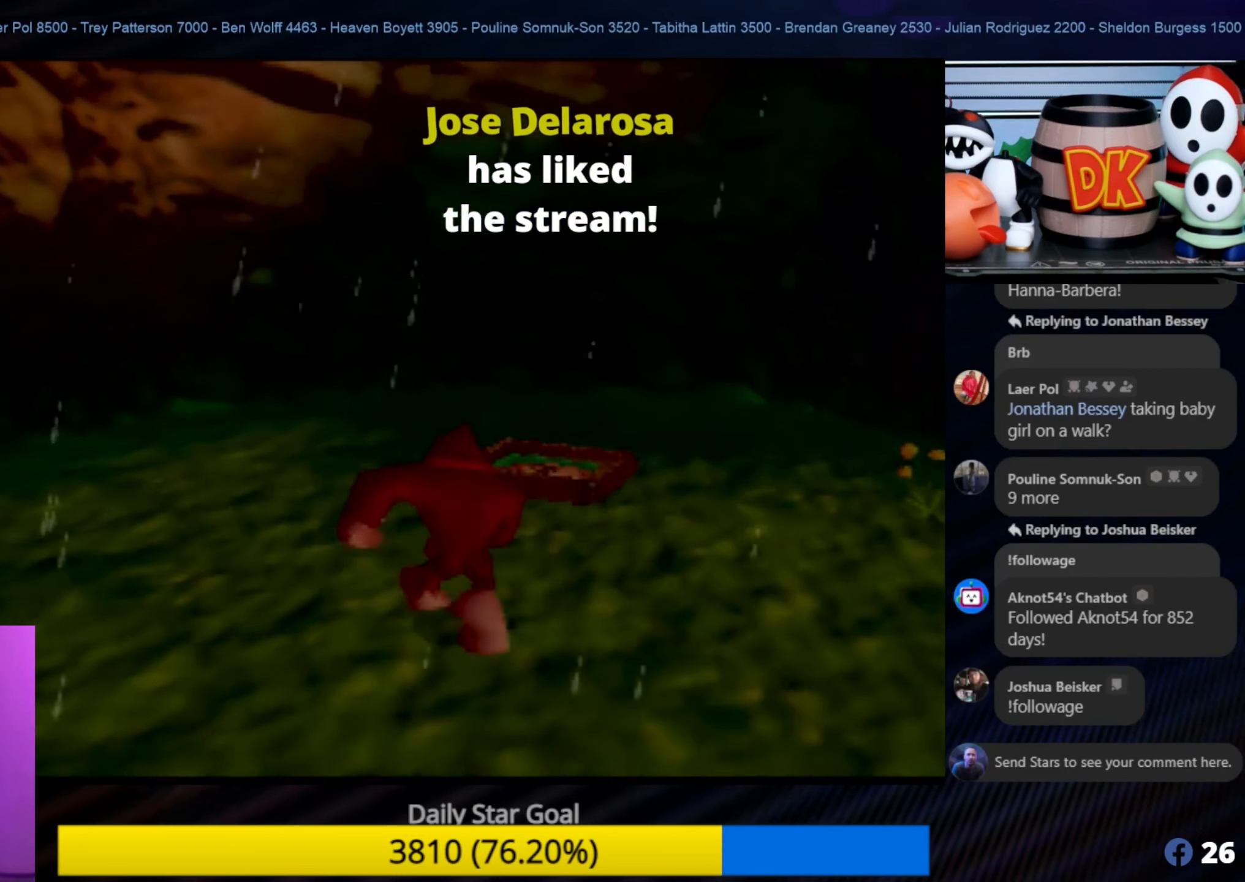
{"buttons": [], "left_stick": "up", "events": []}
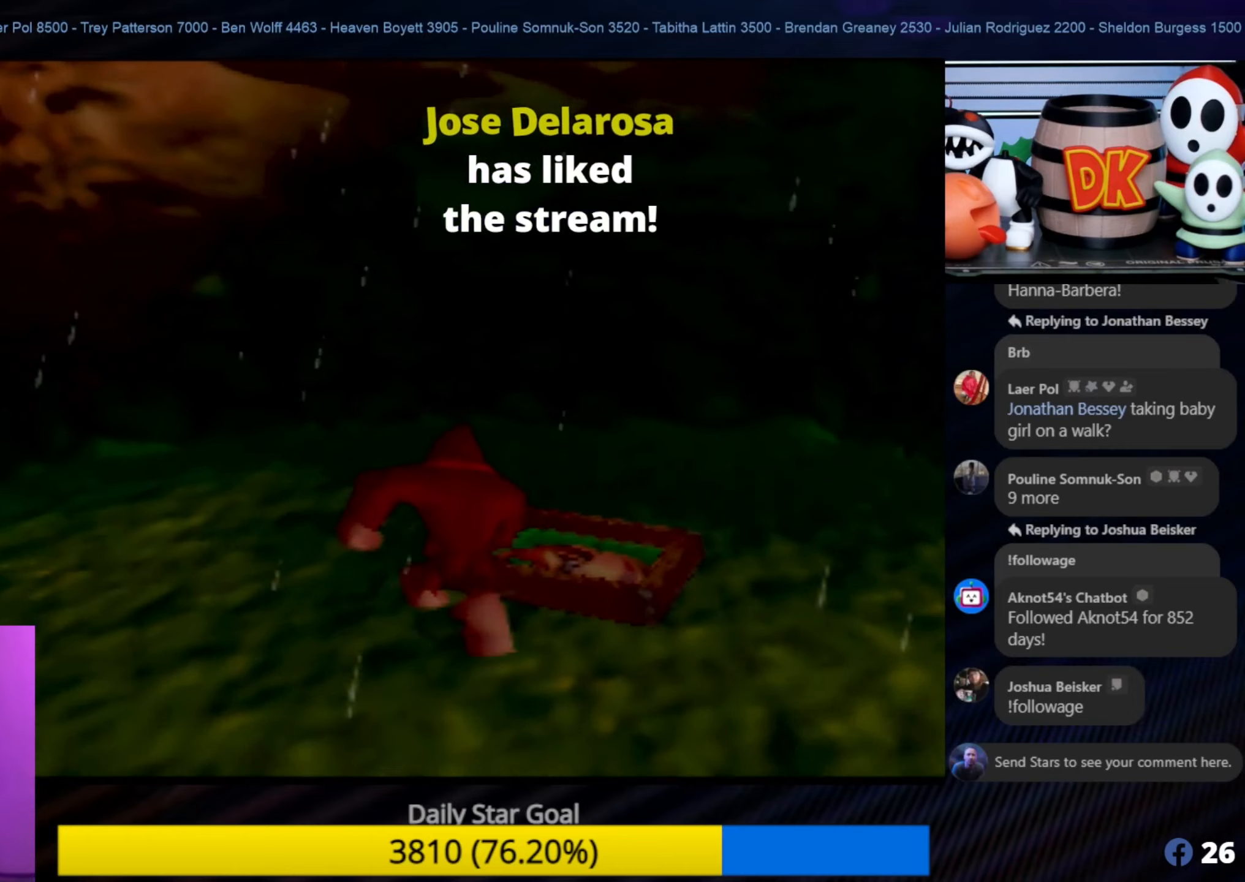
{"buttons": [], "left_stick": "center", "events": [[217, "left_stick", "center"]]}
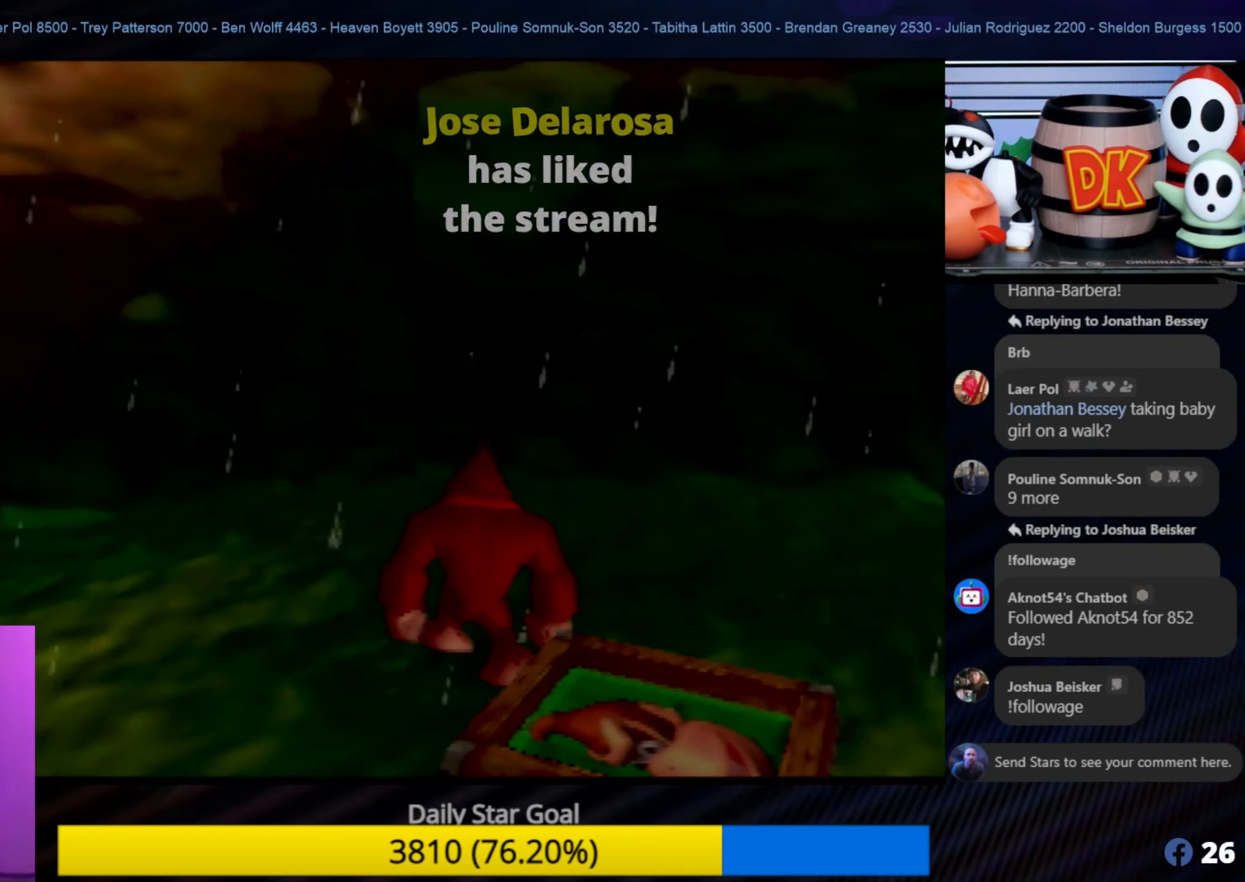
{"buttons": [], "left_stick": "down-right", "events": [[317, "left_stick", "down-right"]]}
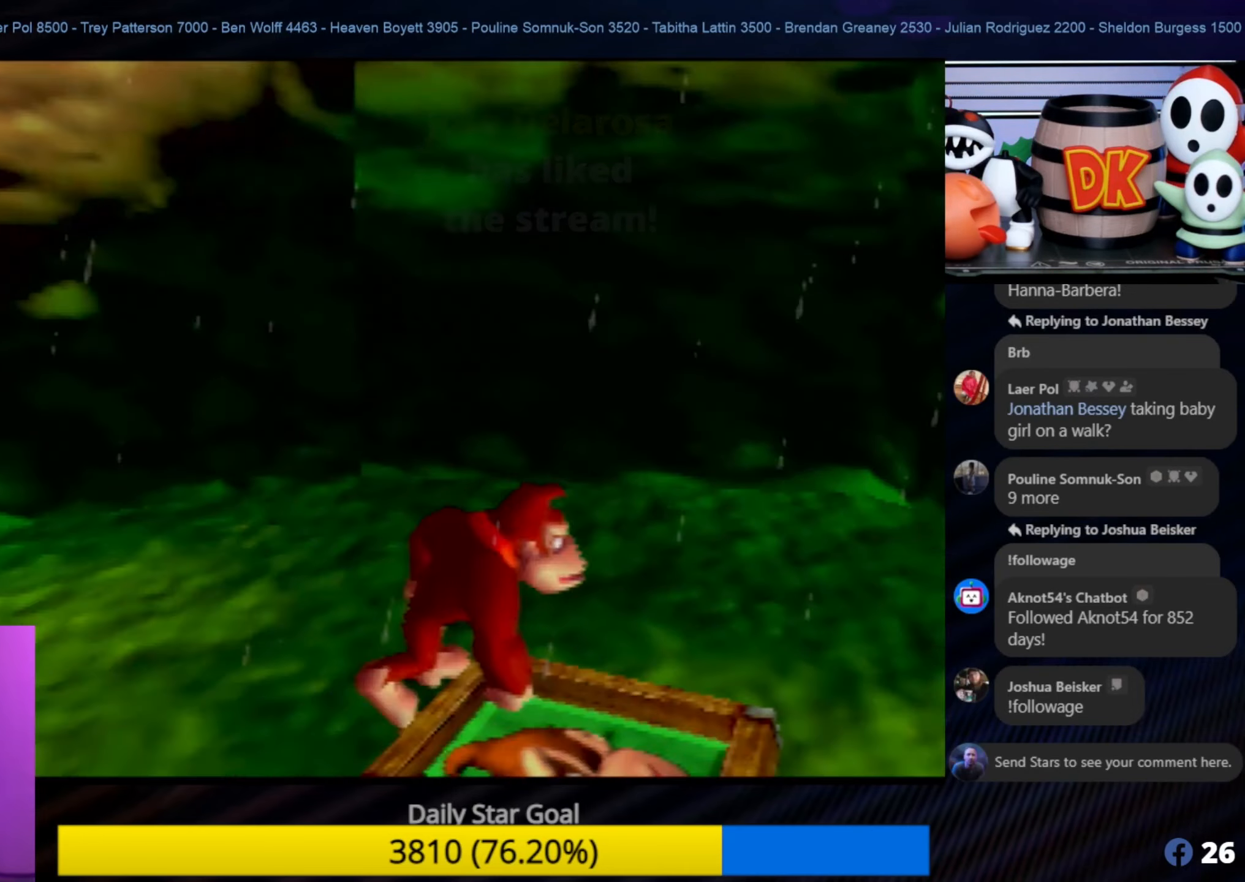
{"buttons": ["Z"], "left_stick": "center", "events": [[67, "left_stick", "center"], [184, "A", "down"], [300, "Z", "down"], [317, "A", "up"]]}
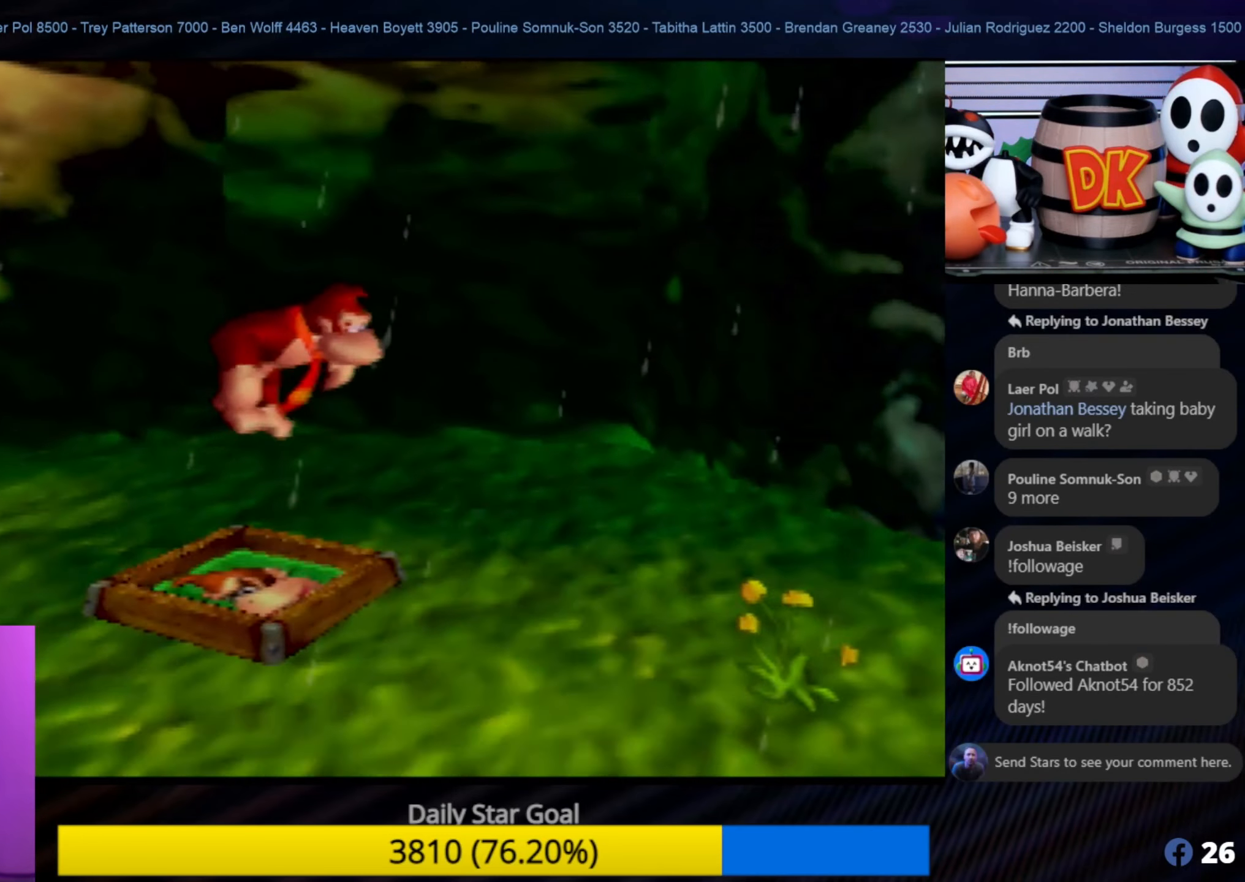
{"buttons": [], "left_stick": "center", "events": [[84, "Z", "up"]]}
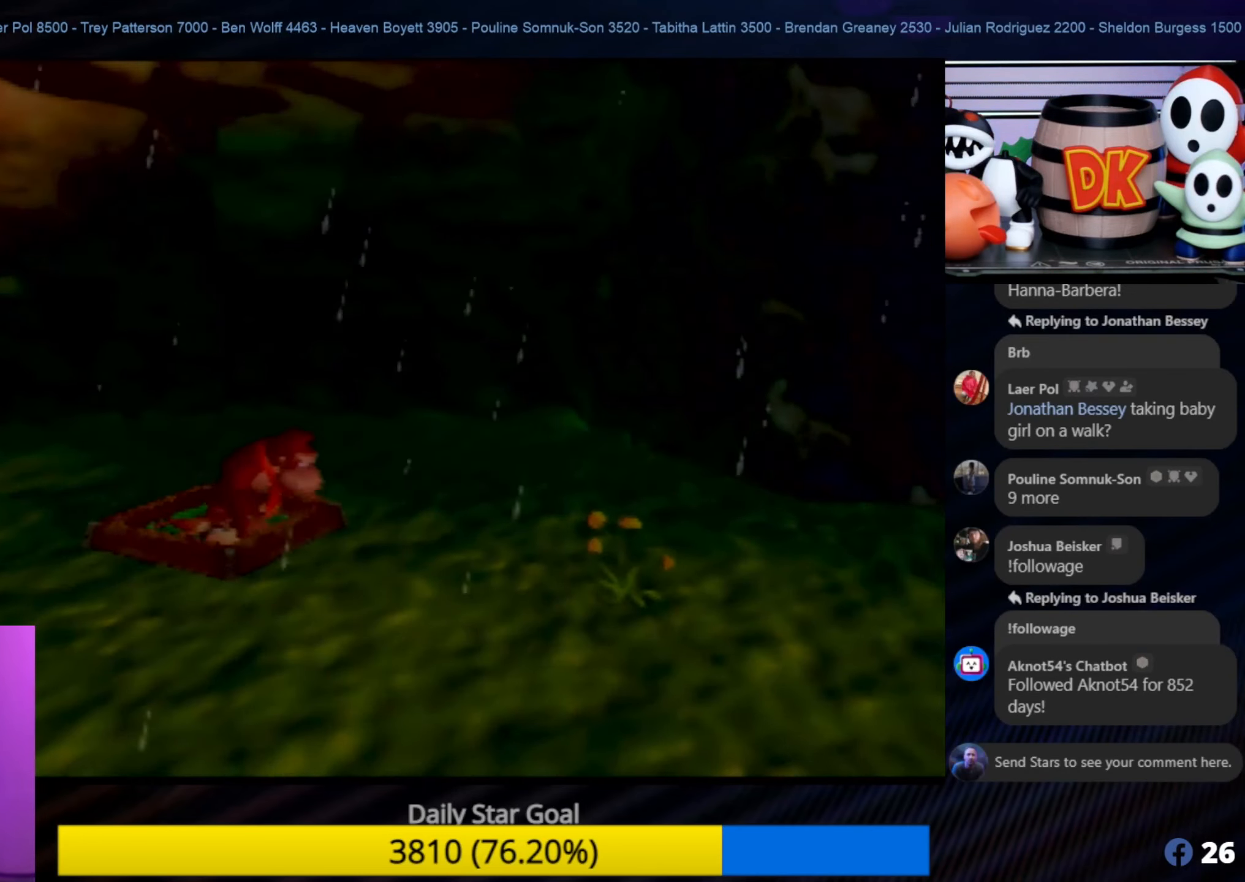
{"buttons": ["Z"], "left_stick": "center", "events": [[117, "A", "down"], [284, "A", "up"], [367, "Z", "down"]]}
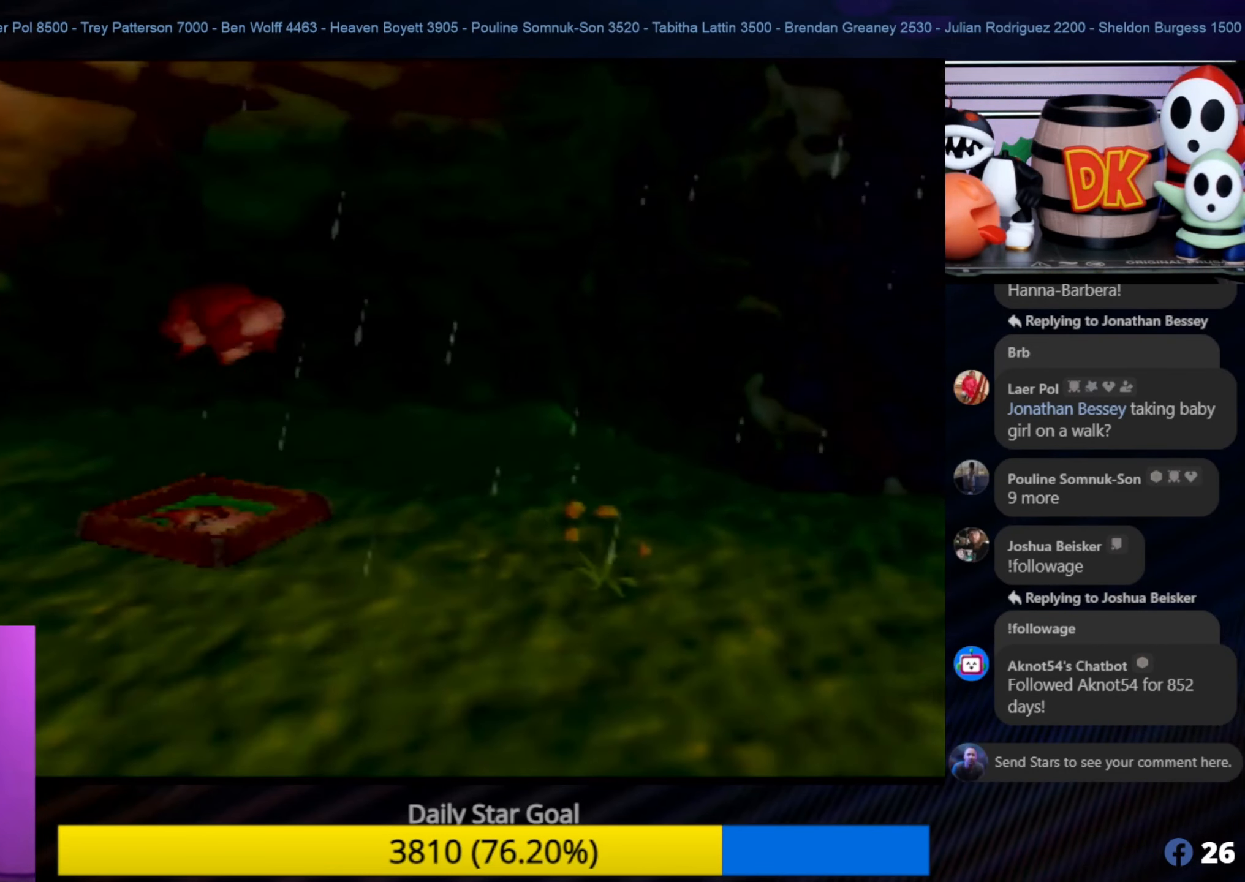
{"buttons": ["Z"], "left_stick": "center", "events": []}
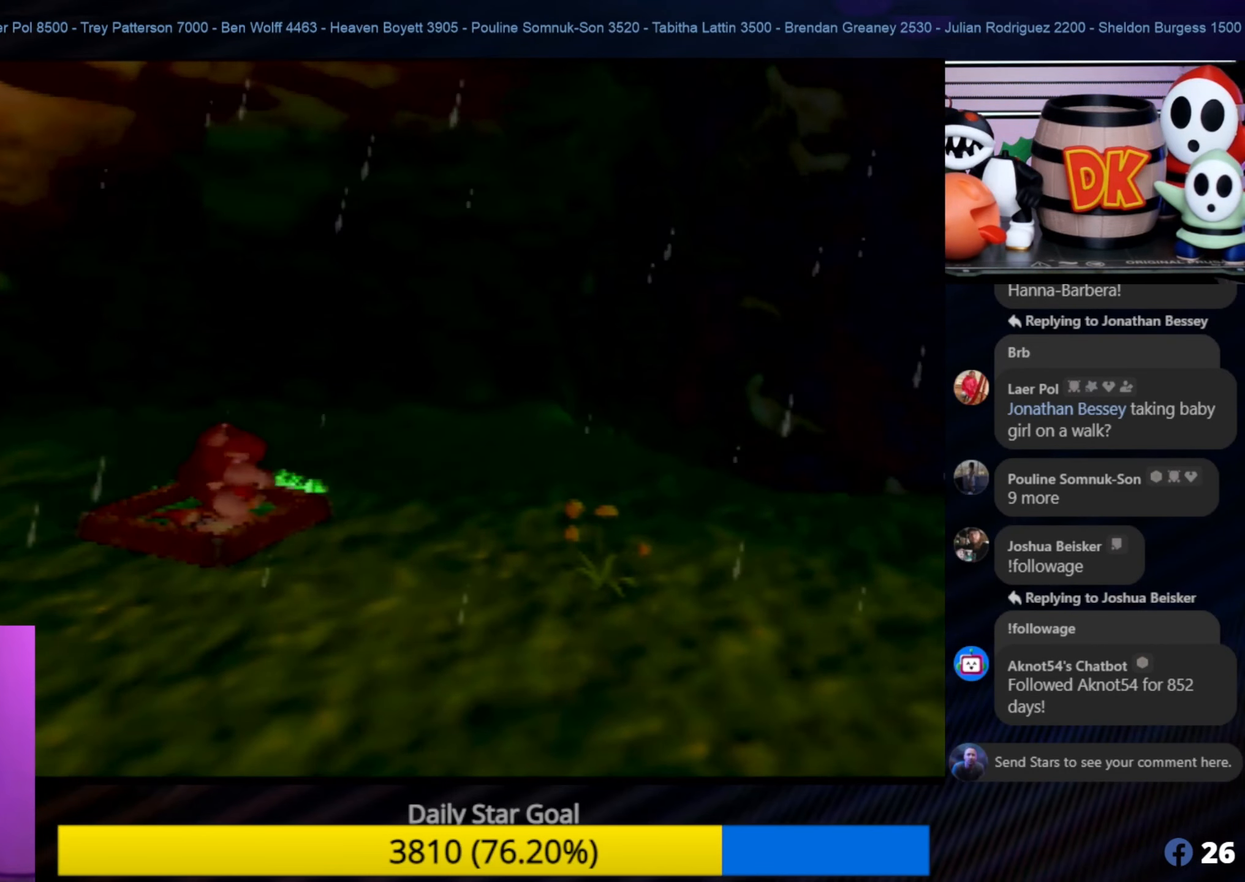
{"buttons": [], "left_stick": "center", "events": [[334, "Z", "up"]]}
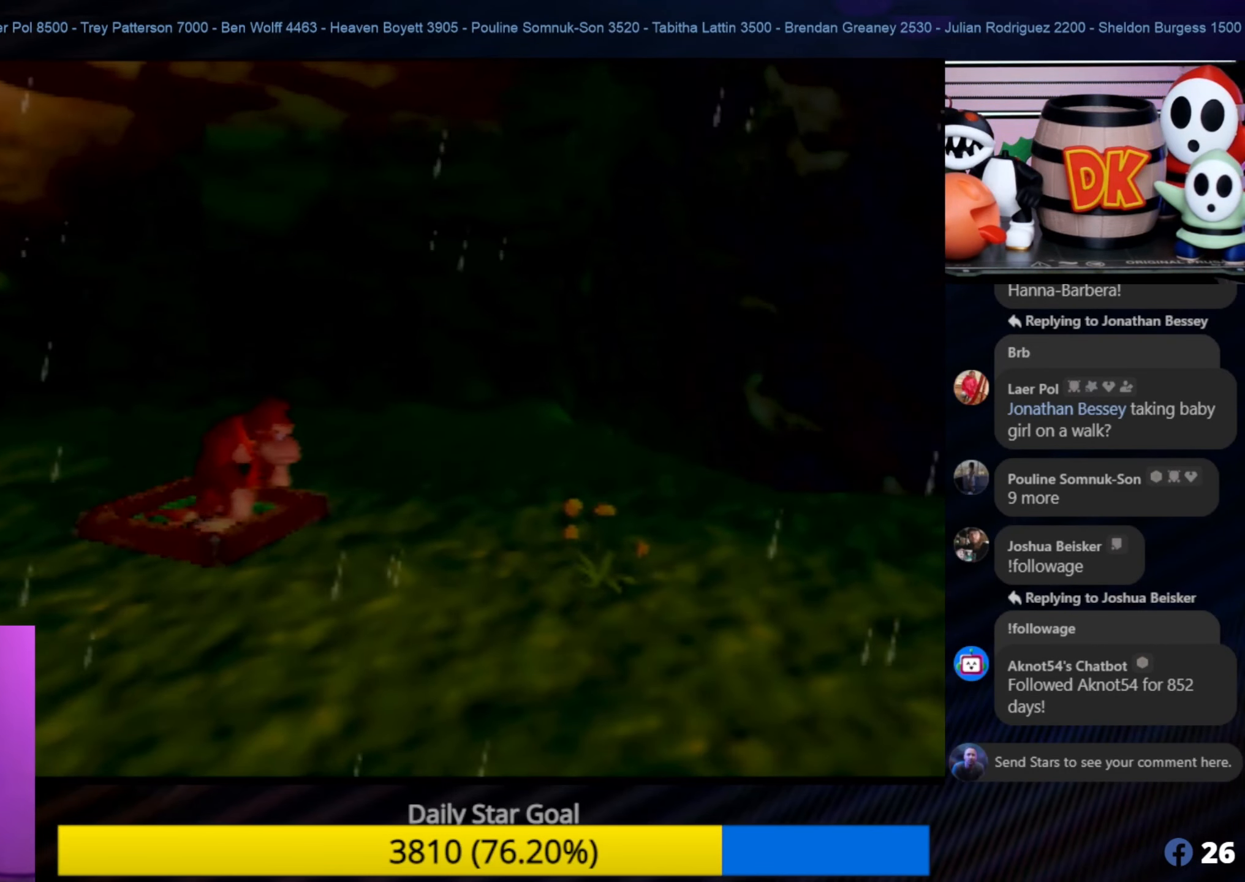
{"buttons": ["C_LEFT"], "left_stick": "right", "events": [[184, "left_stick", "down-right"], [384, "C_LEFT", "down"], [384, "left_stick", "right"]]}
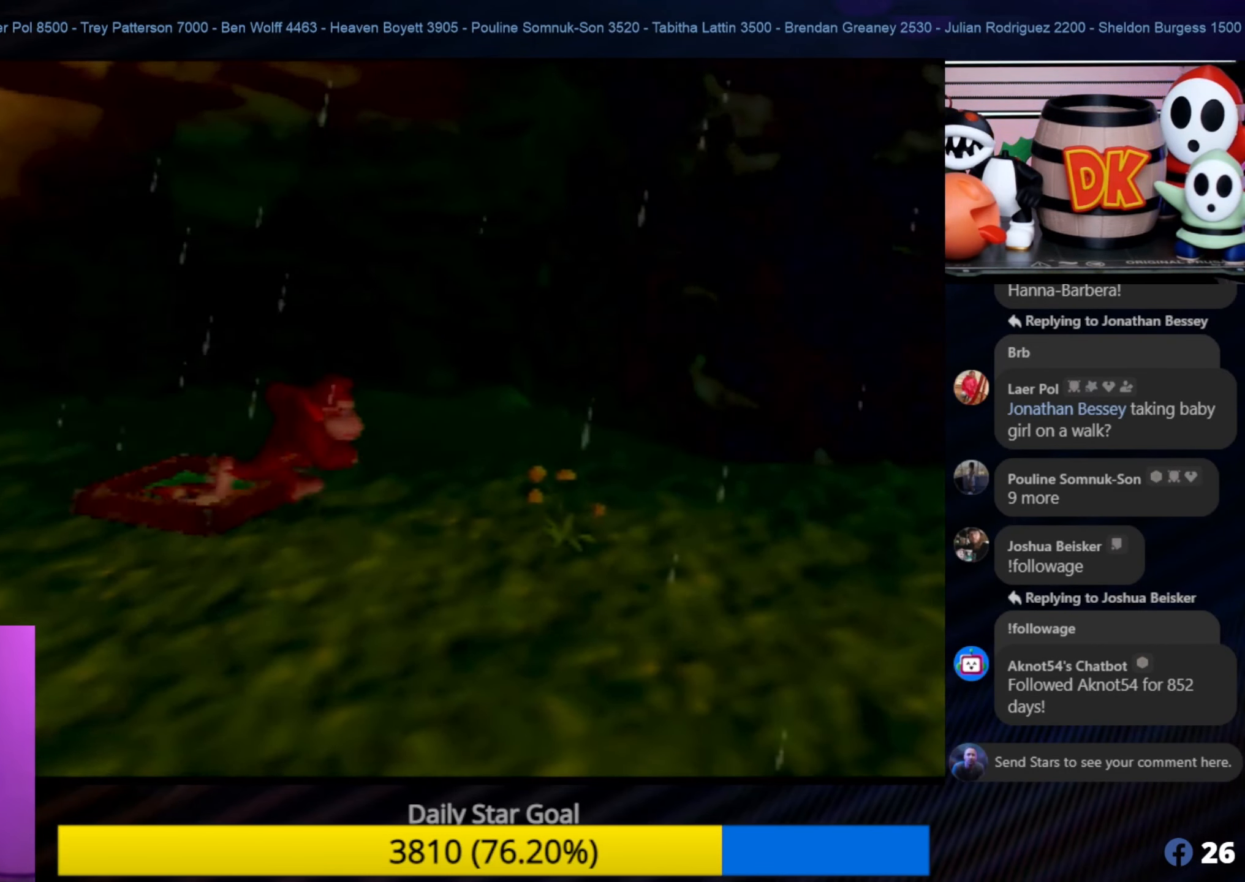
{"buttons": [], "left_stick": "up-right", "events": [[34, "C_LEFT", "up"], [100, "C_LEFT", "down"], [234, "C_LEFT", "up"], [267, "C_LEFT", "down"], [350, "C_LEFT", "up"], [500, "left_stick", "up-right"]]}
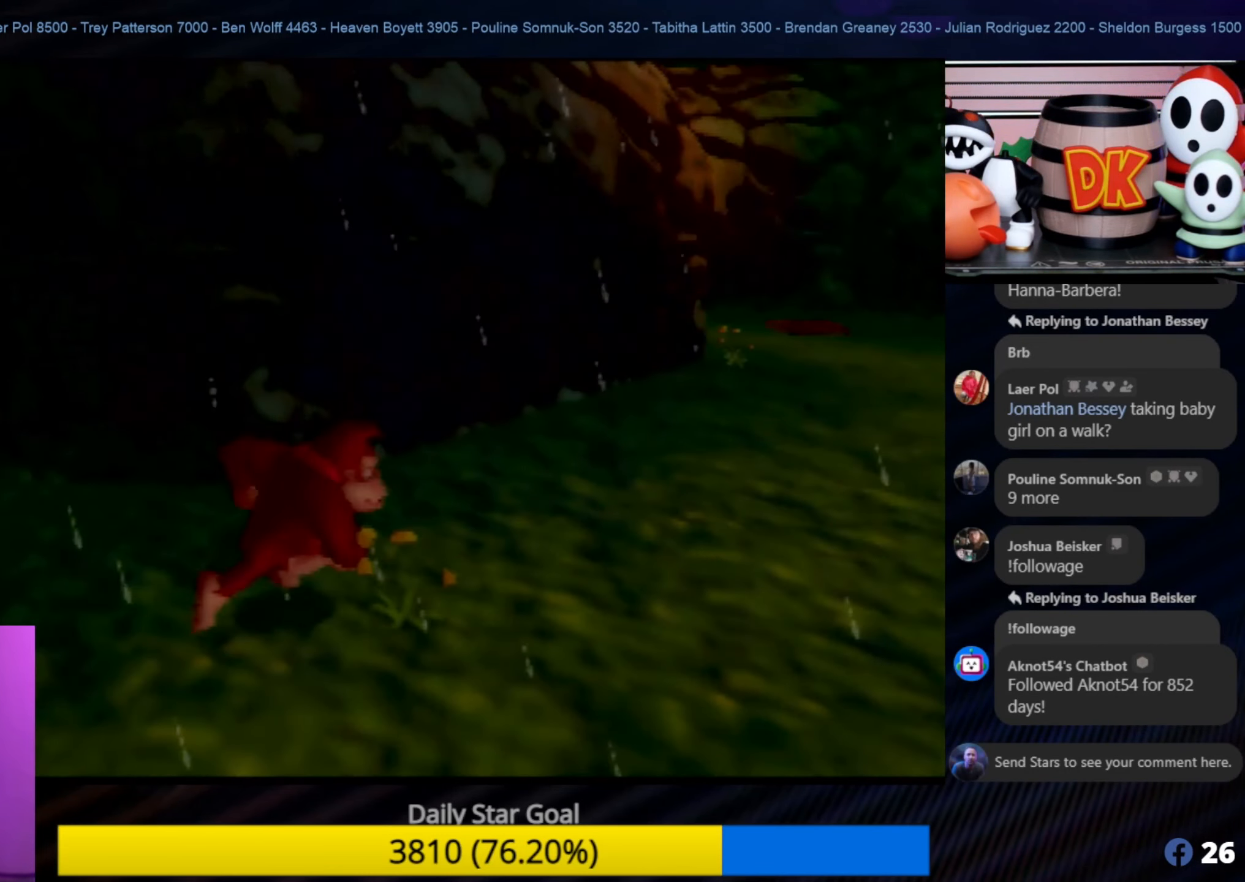
{"buttons": [], "left_stick": "up", "events": [[466, "left_stick", "up"]]}
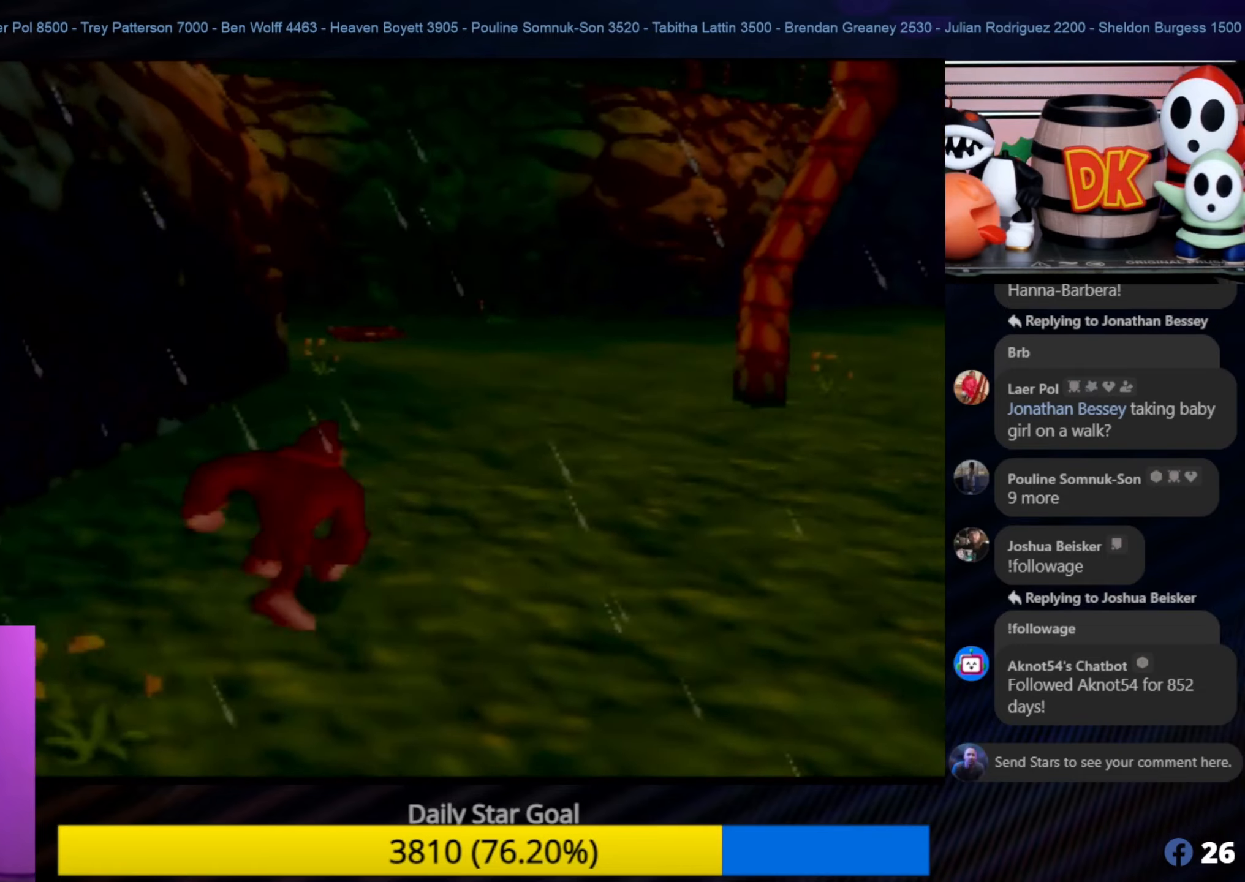
{"buttons": [], "left_stick": "up", "events": []}